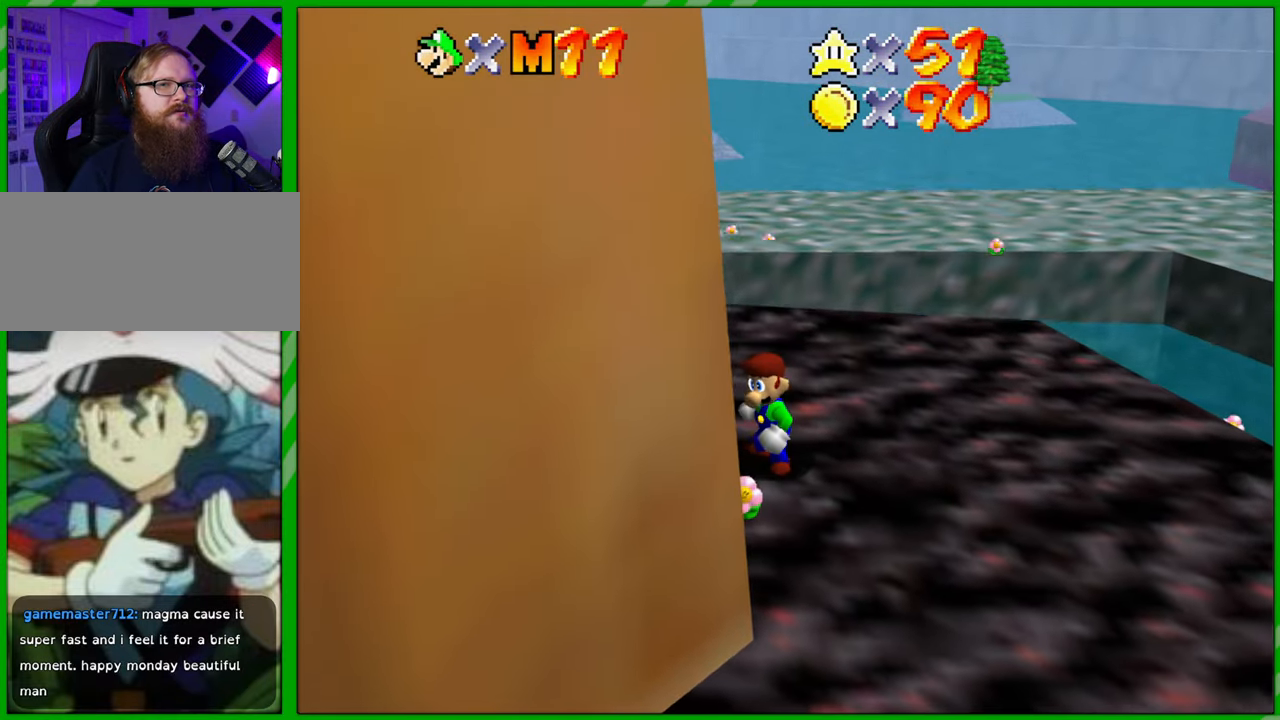
Gameplay with a controller (Nintendo layout); each line is a JSON object with the inputs held at the frame after it. "events" lists button and stick changes between this image and that frame as [ms after this image, input, new state], when the widget could be followed in between. Not read: L1 L3 R1 R3 X Y Z.
{"buttons": ["C_RIGHT"], "left_stick": "center", "events": [[133, "C_RIGHT", "up"], [233, "C_RIGHT", "down"], [267, "left_stick", "left"], [350, "C_RIGHT", "up"], [433, "C_RIGHT", "down"], [433, "left_stick", "center"]]}
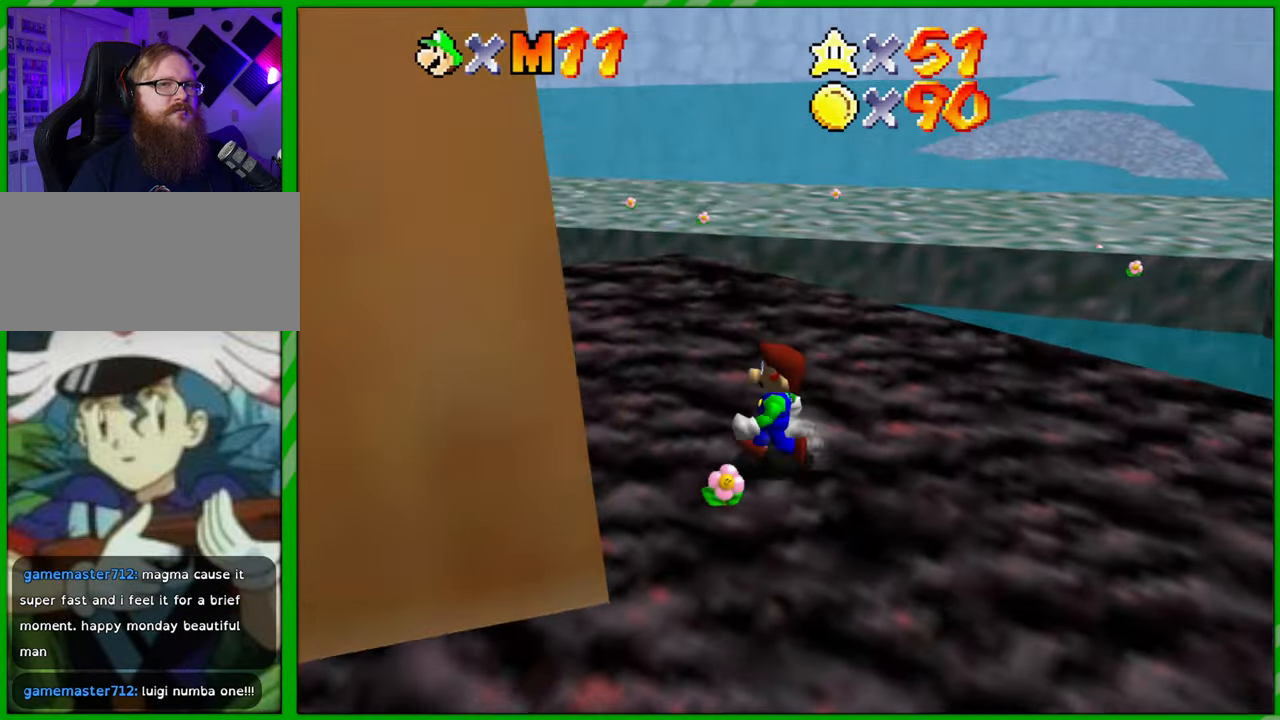
{"buttons": [], "left_stick": "center", "events": [[50, "C_RIGHT", "up"], [133, "C_RIGHT", "down"], [217, "C_RIGHT", "up"], [317, "C_RIGHT", "down"], [417, "C_RIGHT", "up"]]}
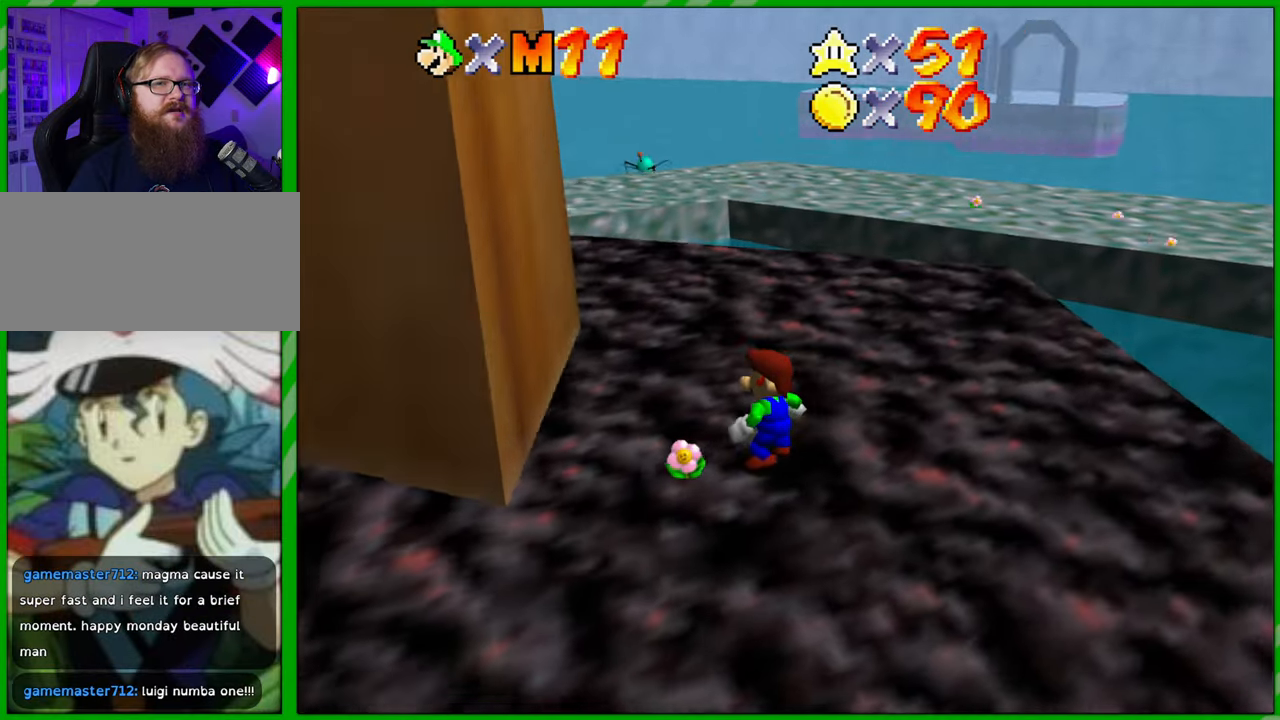
{"buttons": [], "left_stick": "center", "events": [[17, "C_RIGHT", "down"], [133, "C_RIGHT", "up"], [133, "left_stick", "up-left"], [217, "C_RIGHT", "down"], [333, "C_RIGHT", "up"], [400, "C_RIGHT", "down"], [483, "left_stick", "center"], [500, "C_RIGHT", "up"]]}
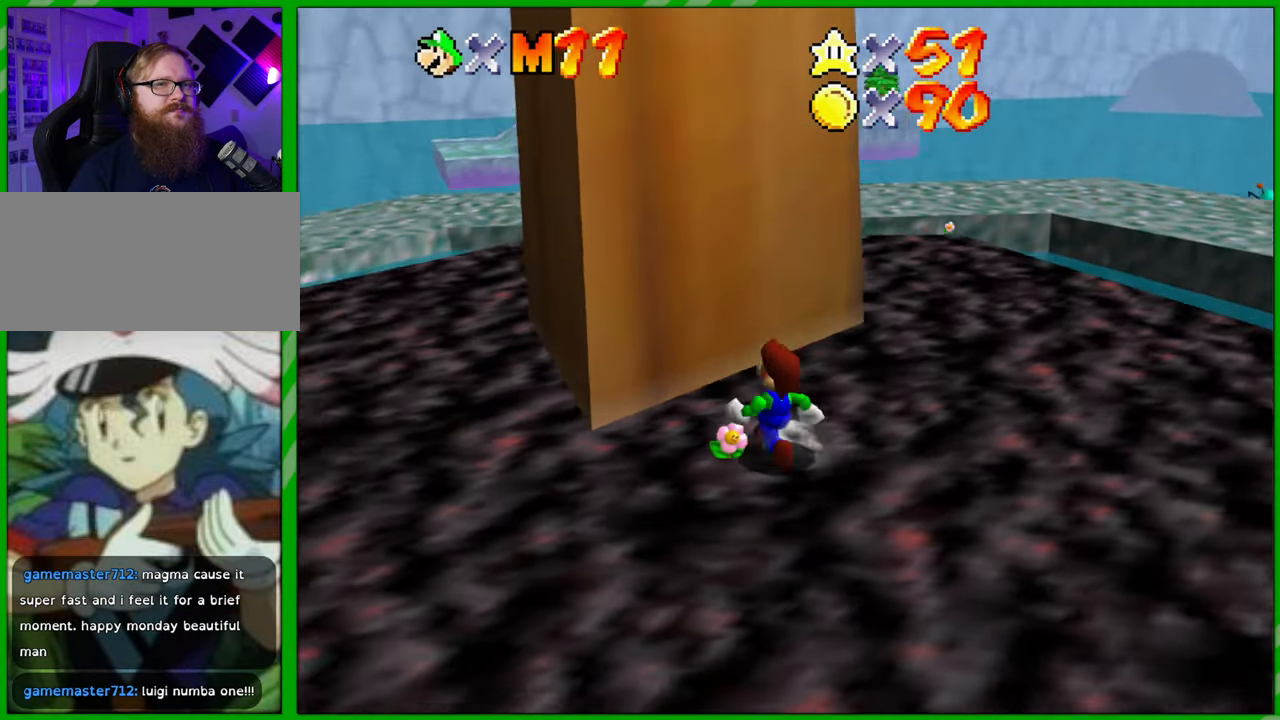
{"buttons": [], "left_stick": "up", "events": [[217, "left_stick", "up"]]}
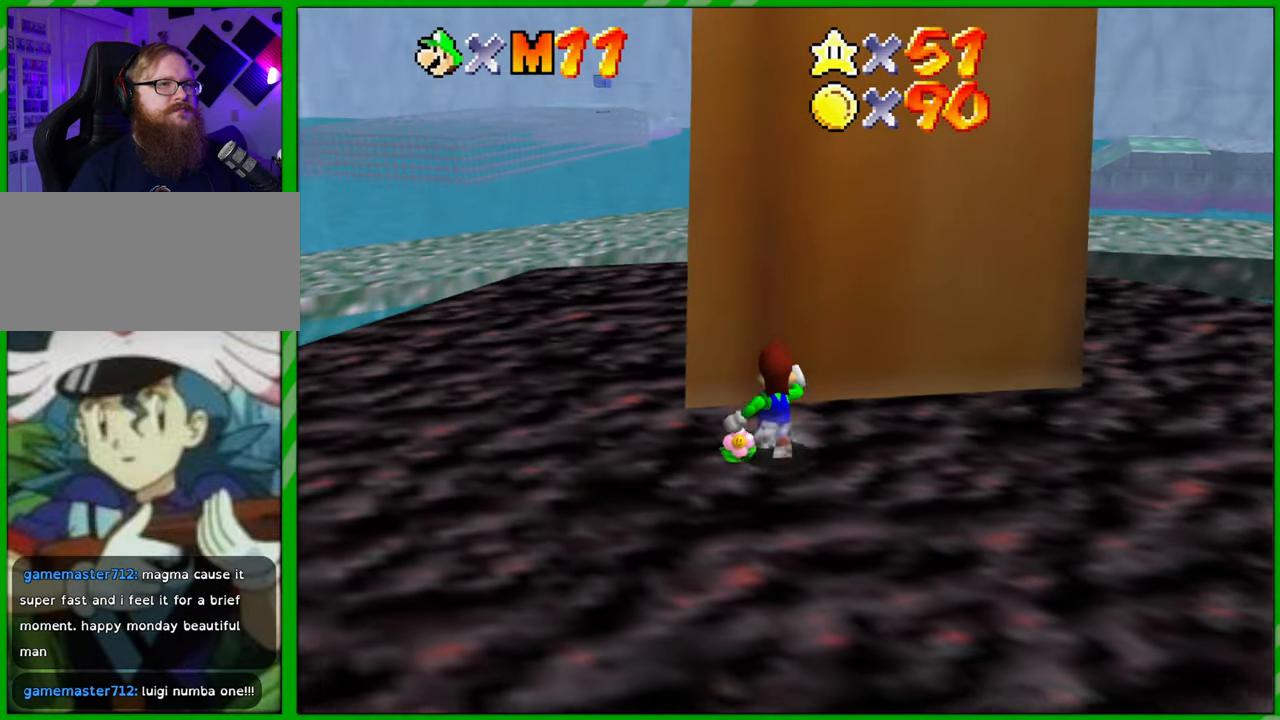
{"buttons": [], "left_stick": "up", "events": [[333, "left_stick", "center"], [500, "left_stick", "up"]]}
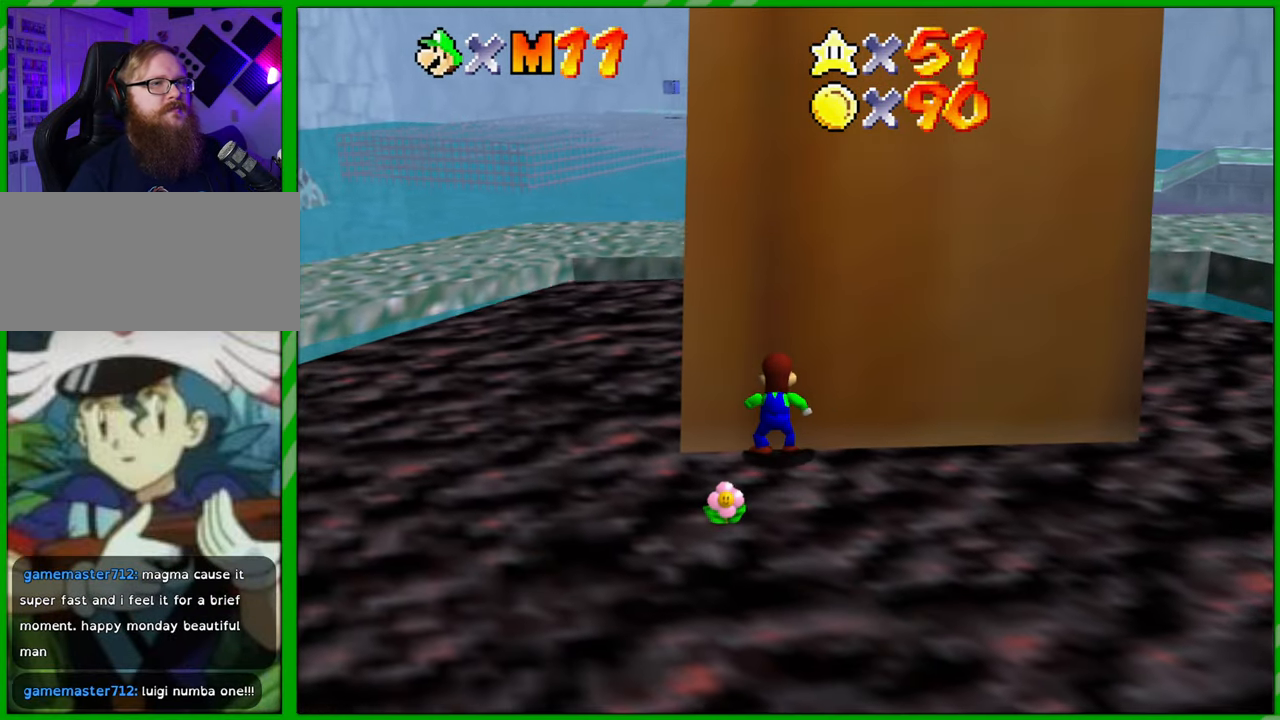
{"buttons": [], "left_stick": "up", "events": [[83, "left_stick", "center"], [133, "left_stick", "up"], [233, "left_stick", "center"], [283, "left_stick", "up"]]}
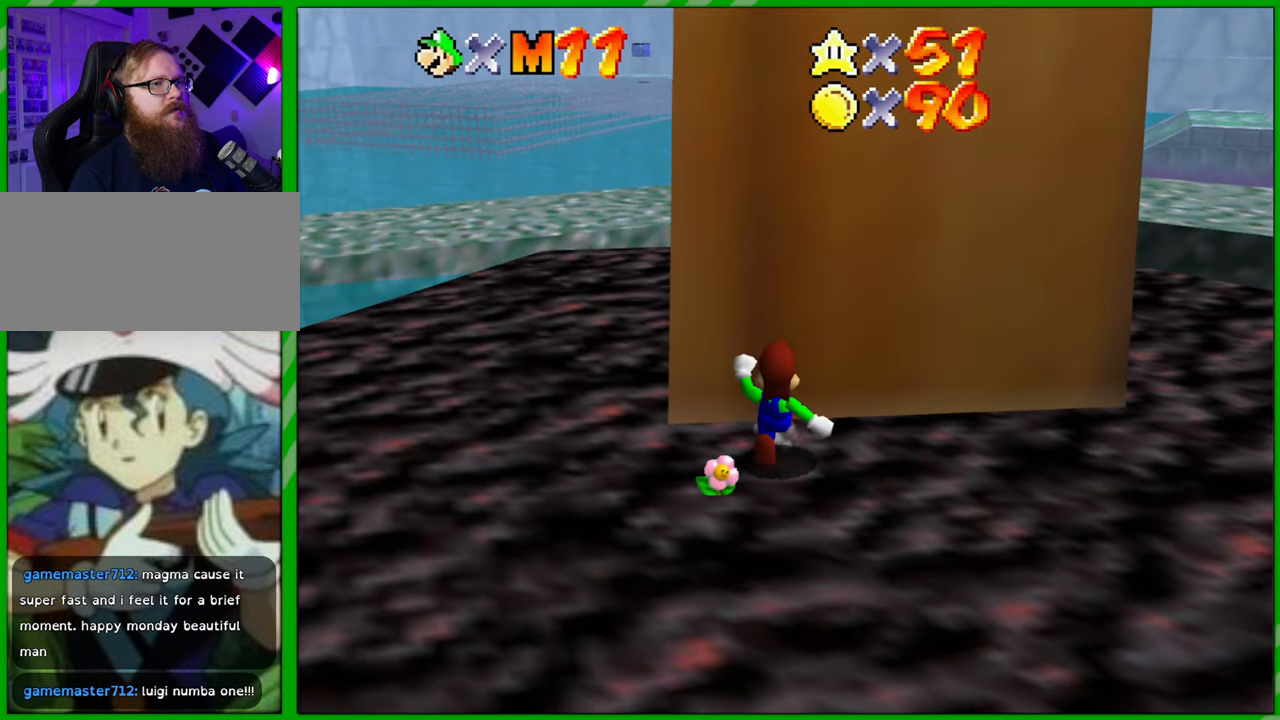
{"buttons": [], "left_stick": "center", "events": [[17, "left_stick", "center"], [67, "left_stick", "up"], [167, "left_stick", "center"], [217, "left_stick", "up"], [483, "left_stick", "center"]]}
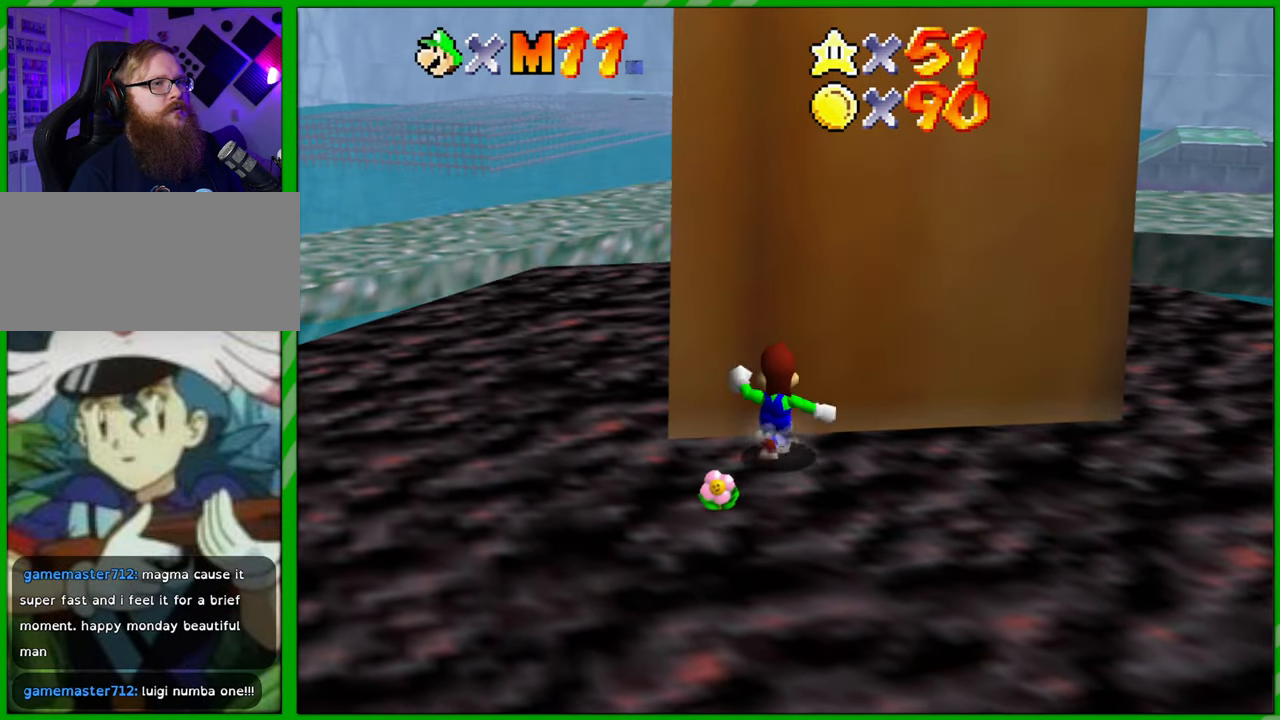
{"buttons": [], "left_stick": "up", "events": [[33, "left_stick", "up"], [150, "left_stick", "center"], [200, "left_stick", "up"], [300, "left_stick", "center"], [350, "left_stick", "up"], [450, "left_stick", "center"], [500, "left_stick", "up"]]}
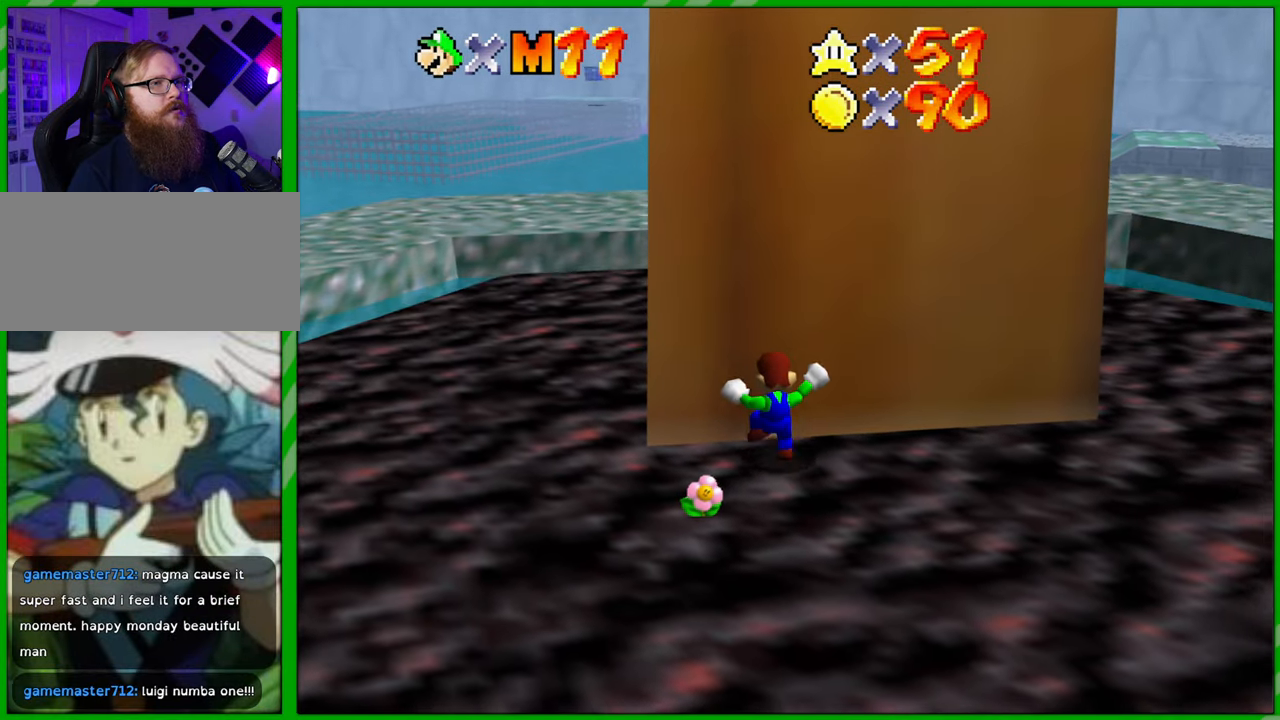
{"buttons": [], "left_stick": "up", "events": [[417, "left_stick", "left"], [467, "left_stick", "up"]]}
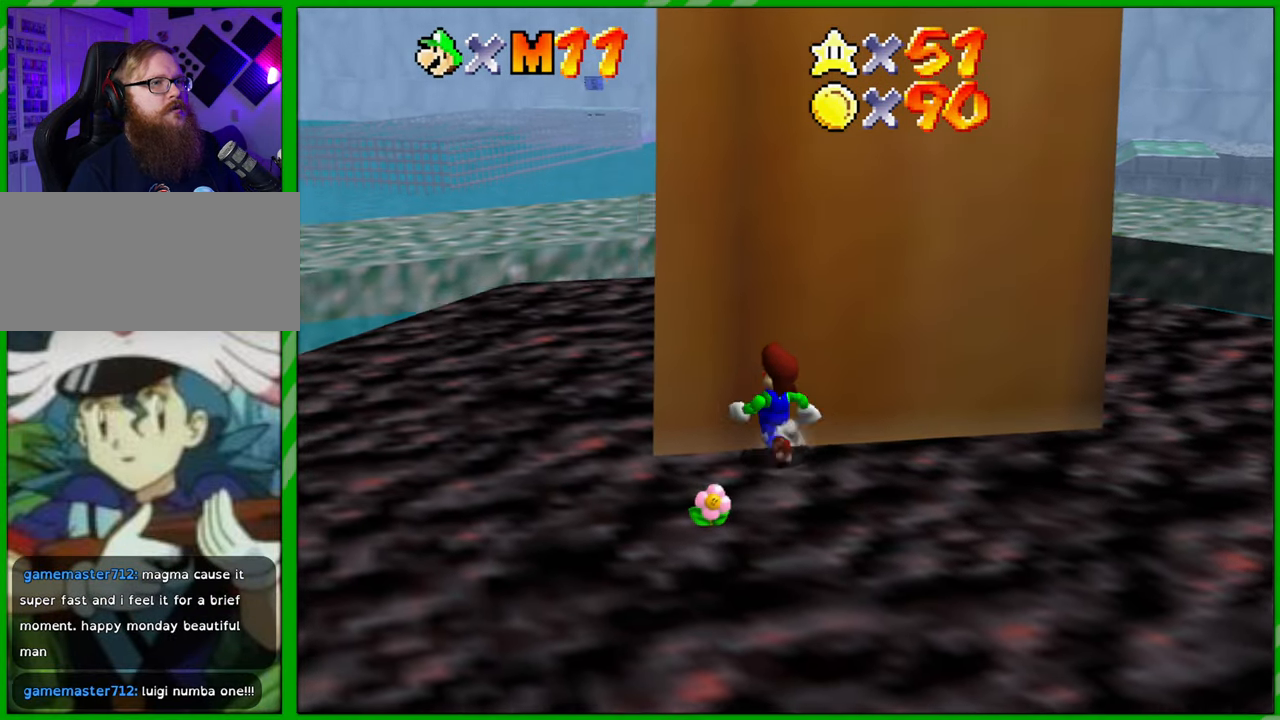
{"buttons": [], "left_stick": "up", "events": [[233, "left_stick", "left"], [300, "left_stick", "up"]]}
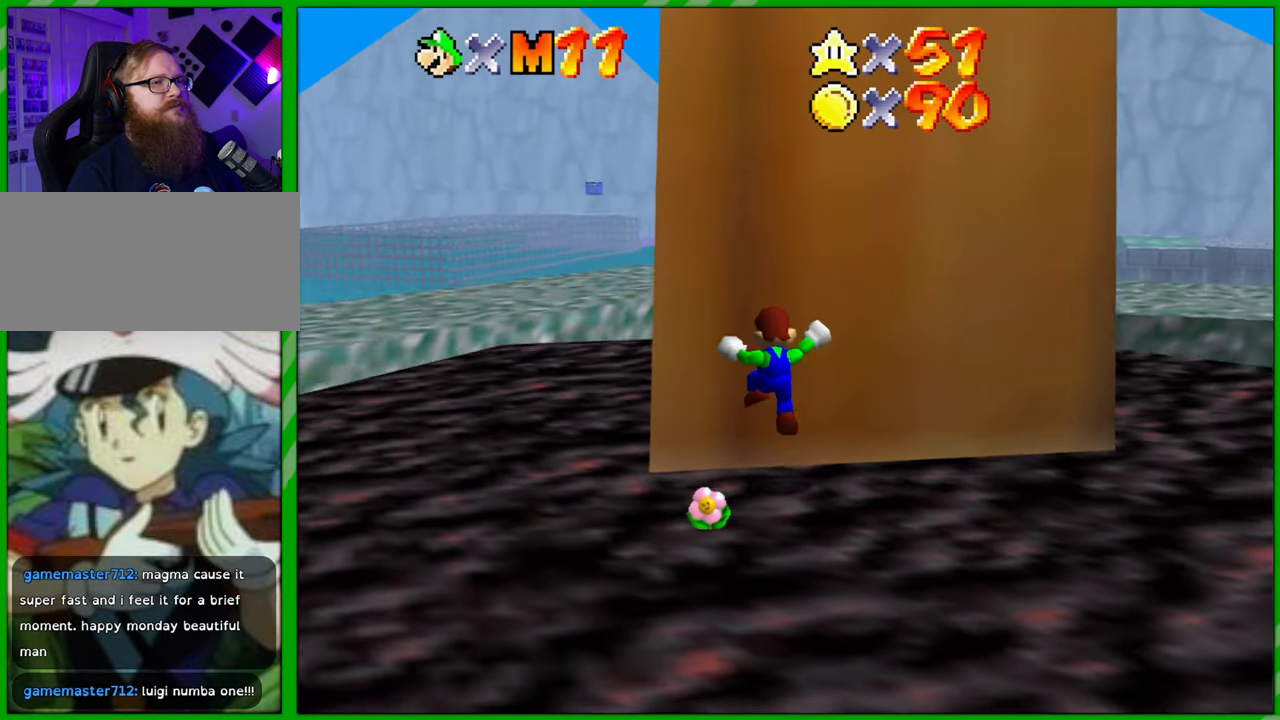
{"buttons": [], "left_stick": "up", "events": [[67, "left_stick", "center"], [117, "left_stick", "up"], [233, "left_stick", "center"], [283, "left_stick", "up"], [400, "left_stick", "center"], [467, "left_stick", "up"]]}
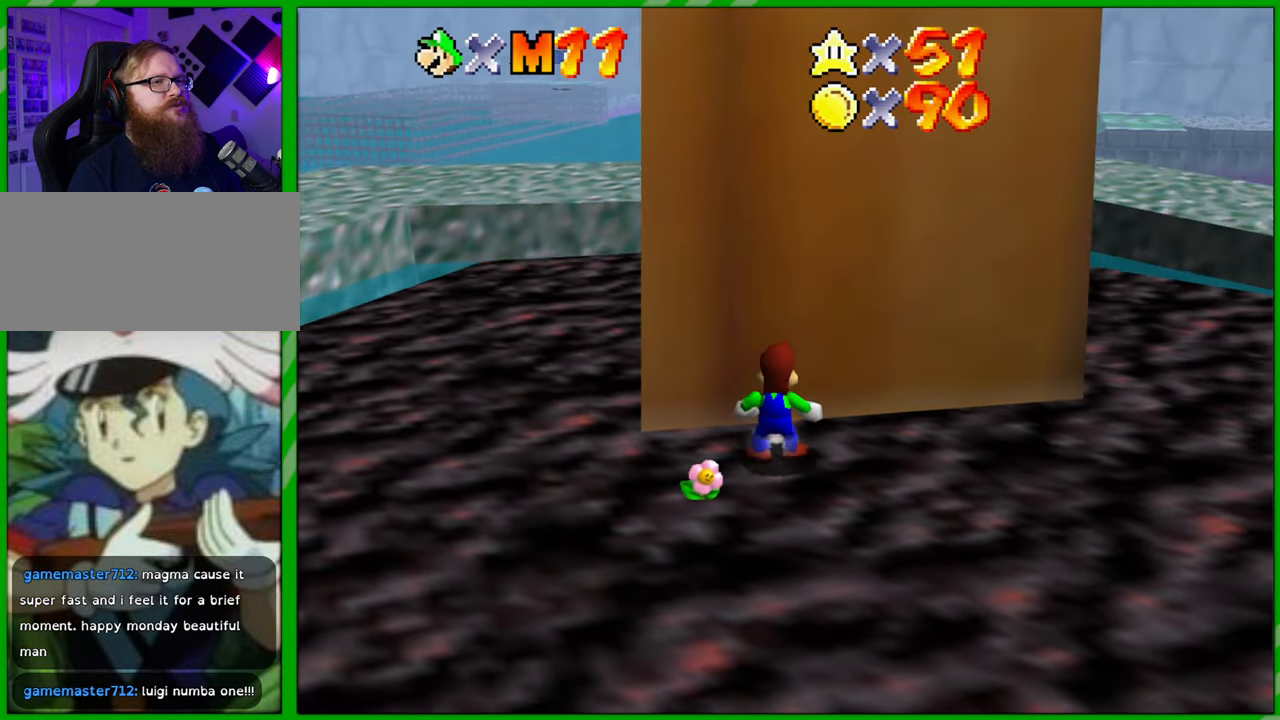
{"buttons": [], "left_stick": "up", "events": [[83, "left_stick", "center"], [133, "left_stick", "up"], [233, "left_stick", "center"], [300, "left_stick", "up"], [400, "left_stick", "center"], [483, "left_stick", "up"]]}
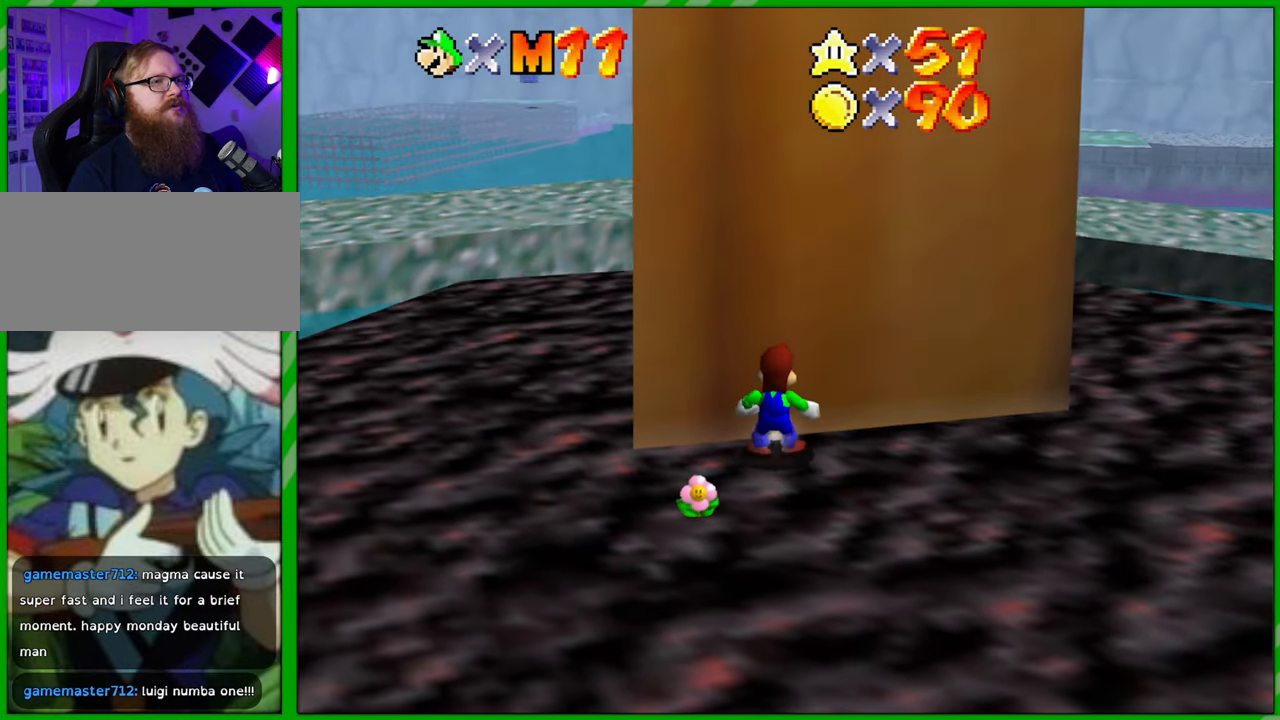
{"buttons": [], "left_stick": "up", "events": [[67, "left_stick", "center"], [150, "left_stick", "up"], [233, "left_stick", "center"], [317, "left_stick", "up"], [400, "left_stick", "center"], [467, "left_stick", "up"]]}
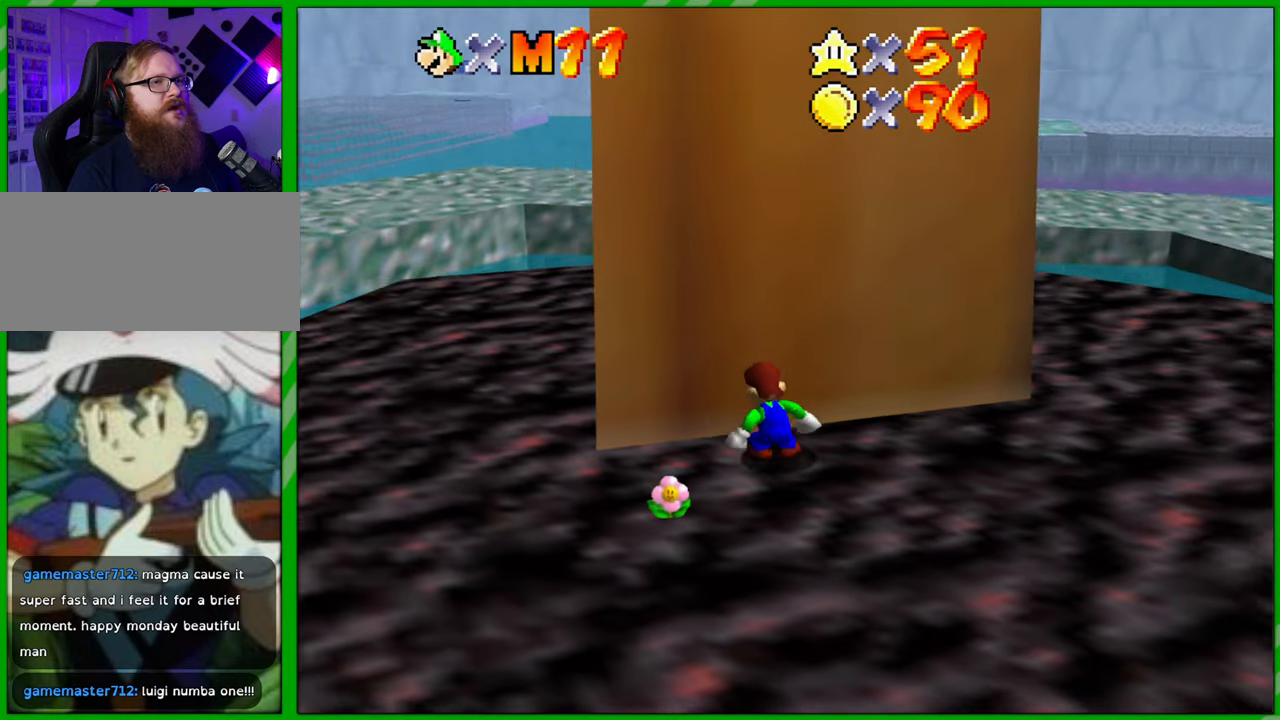
{"buttons": [], "left_stick": "center", "events": [[50, "left_stick", "center"], [133, "left_stick", "up"], [233, "left_stick", "center"]]}
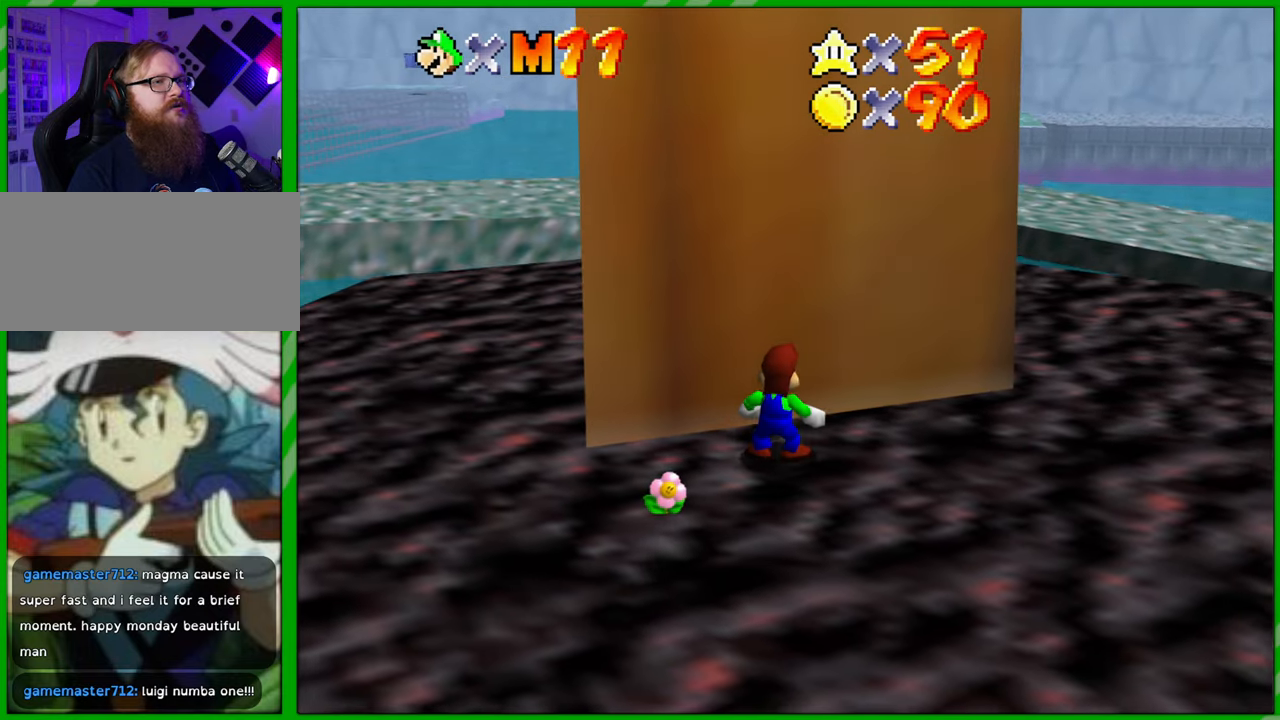
{"buttons": [], "left_stick": "up", "events": [[350, "left_stick", "up"], [450, "left_stick", "center"], [500, "left_stick", "up"]]}
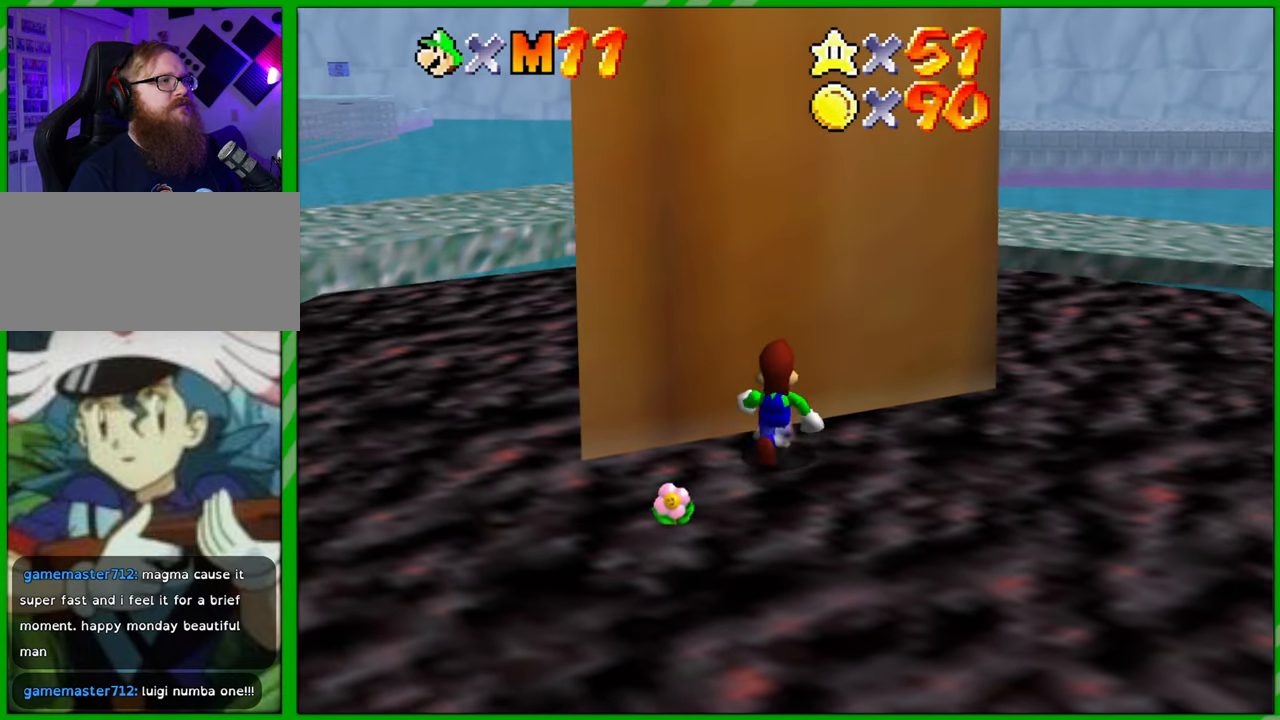
{"buttons": [], "left_stick": "up", "events": [[100, "left_stick", "center"], [150, "left_stick", "up"], [250, "left_stick", "center"], [300, "left_stick", "up"]]}
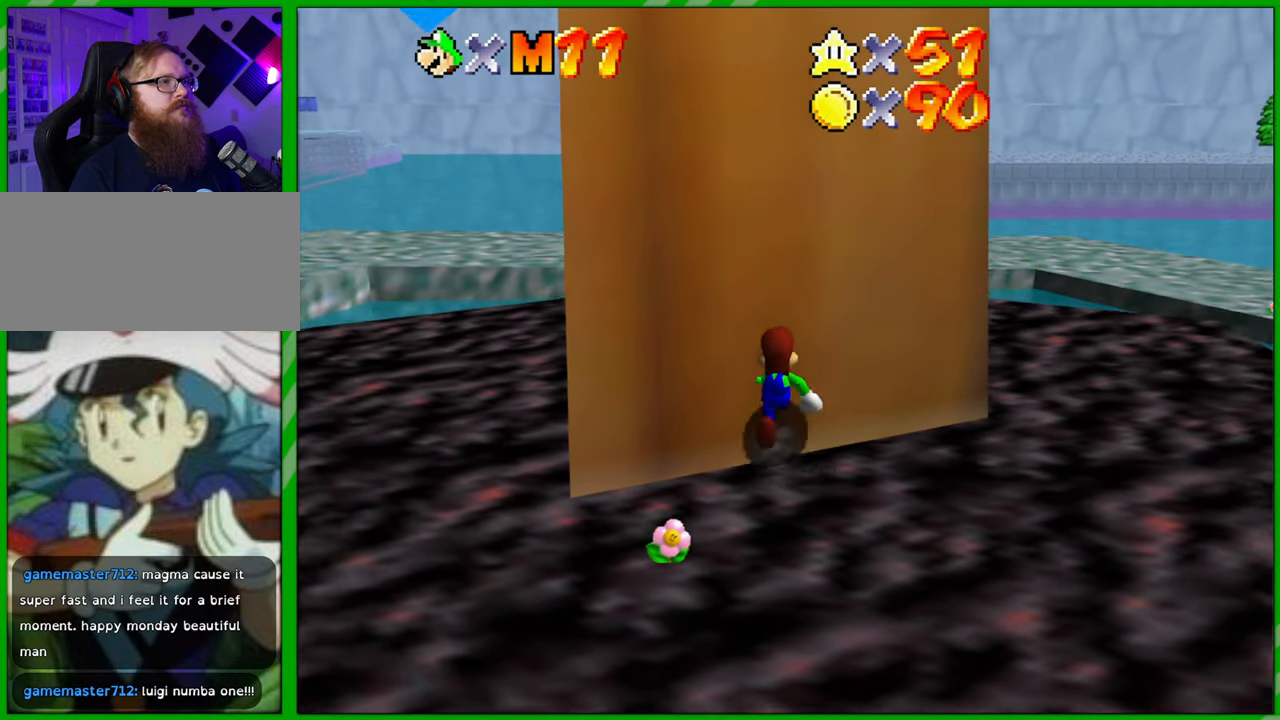
{"buttons": [], "left_stick": "center", "events": [[50, "left_stick", "center"], [117, "left_stick", "up"], [217, "left_stick", "center"], [267, "left_stick", "up"], [483, "left_stick", "center"]]}
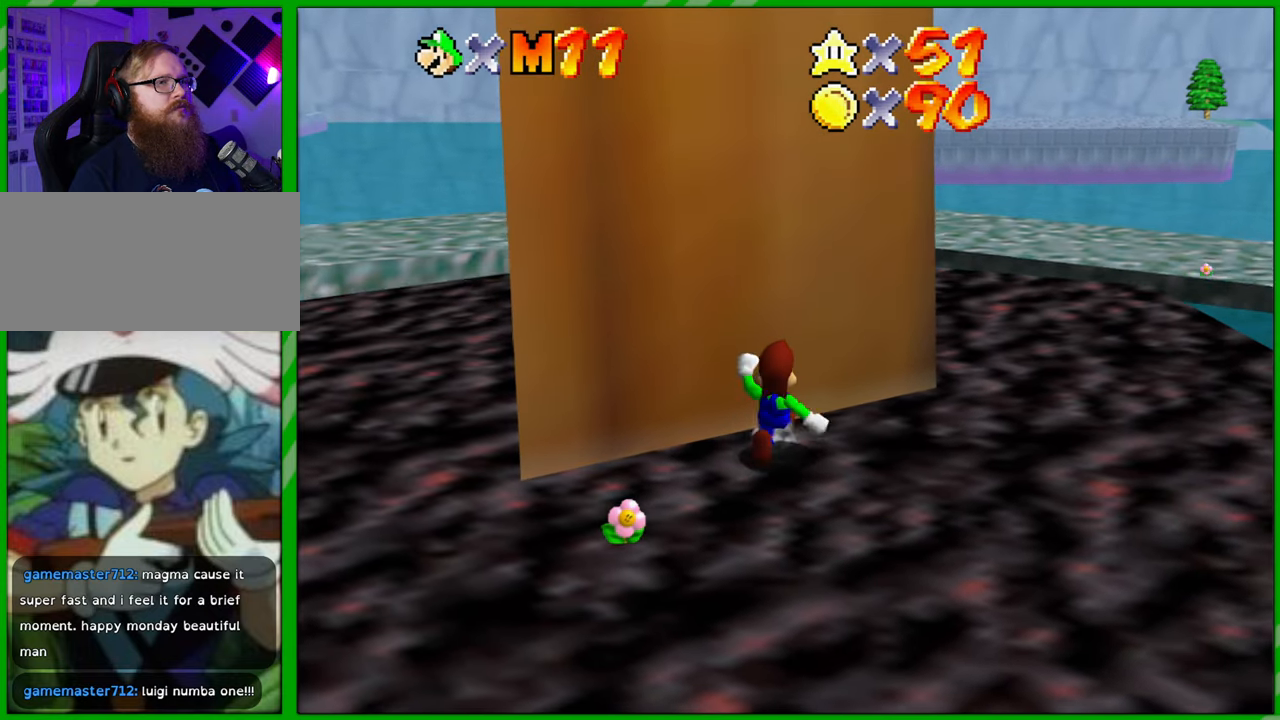
{"buttons": [], "left_stick": "center", "events": []}
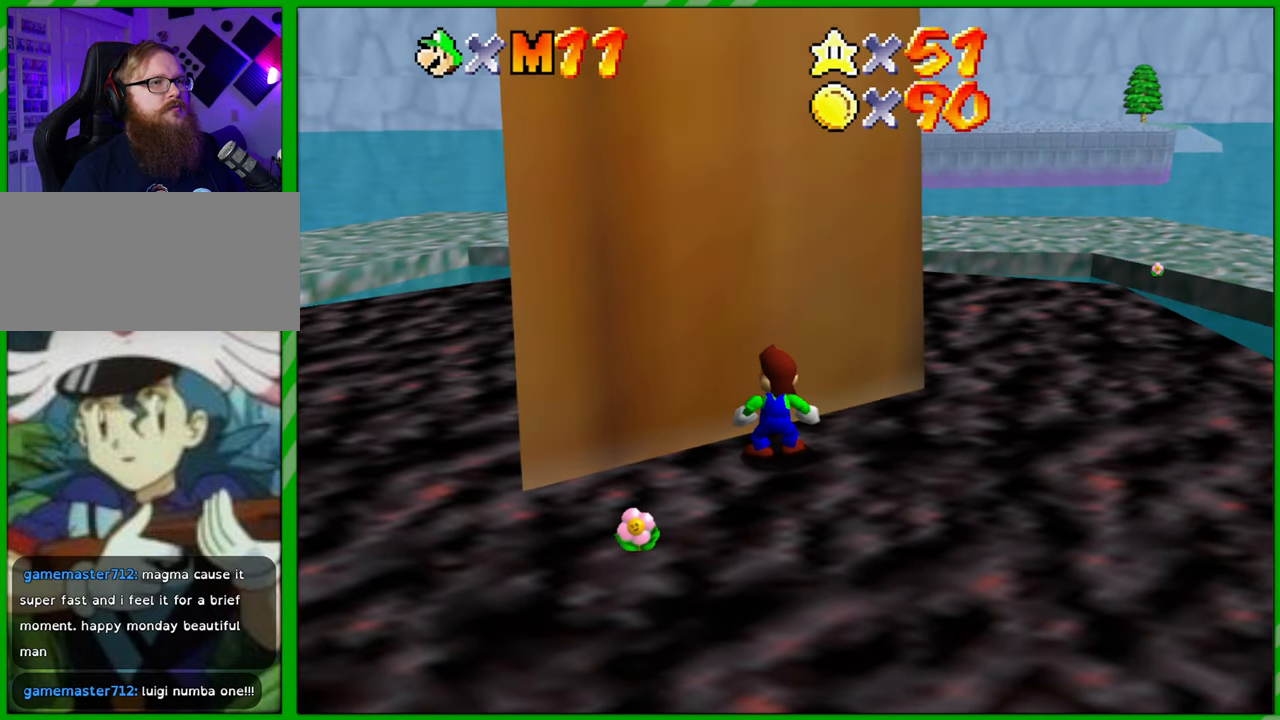
{"buttons": [], "left_stick": "up-left", "events": [[83, "left_stick", "up-left"]]}
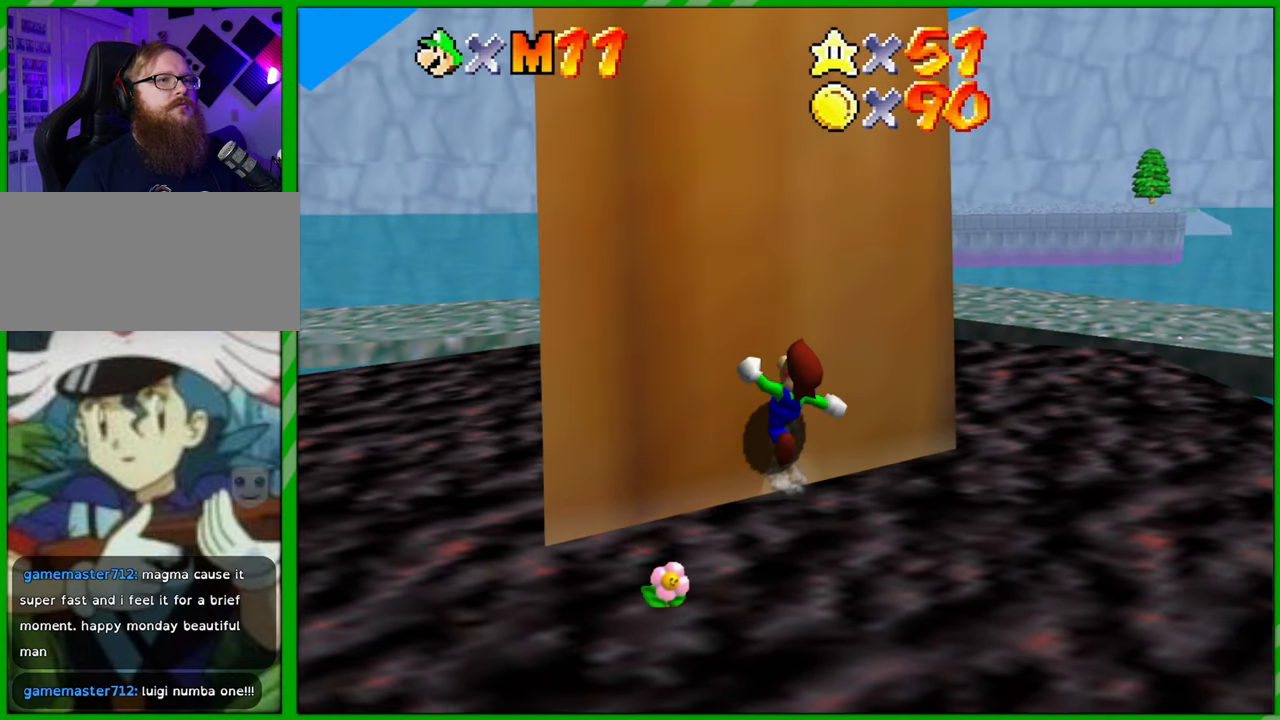
{"buttons": [], "left_stick": "up-left", "events": []}
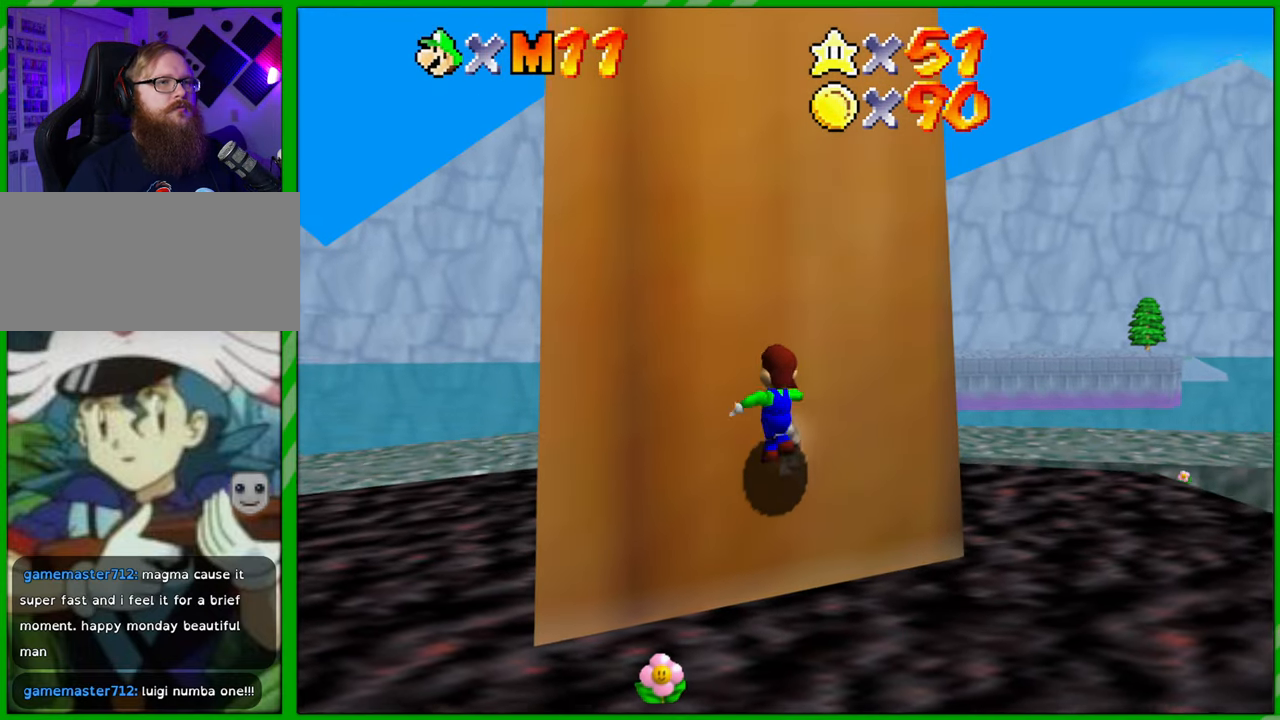
{"buttons": [], "left_stick": "up-left", "events": []}
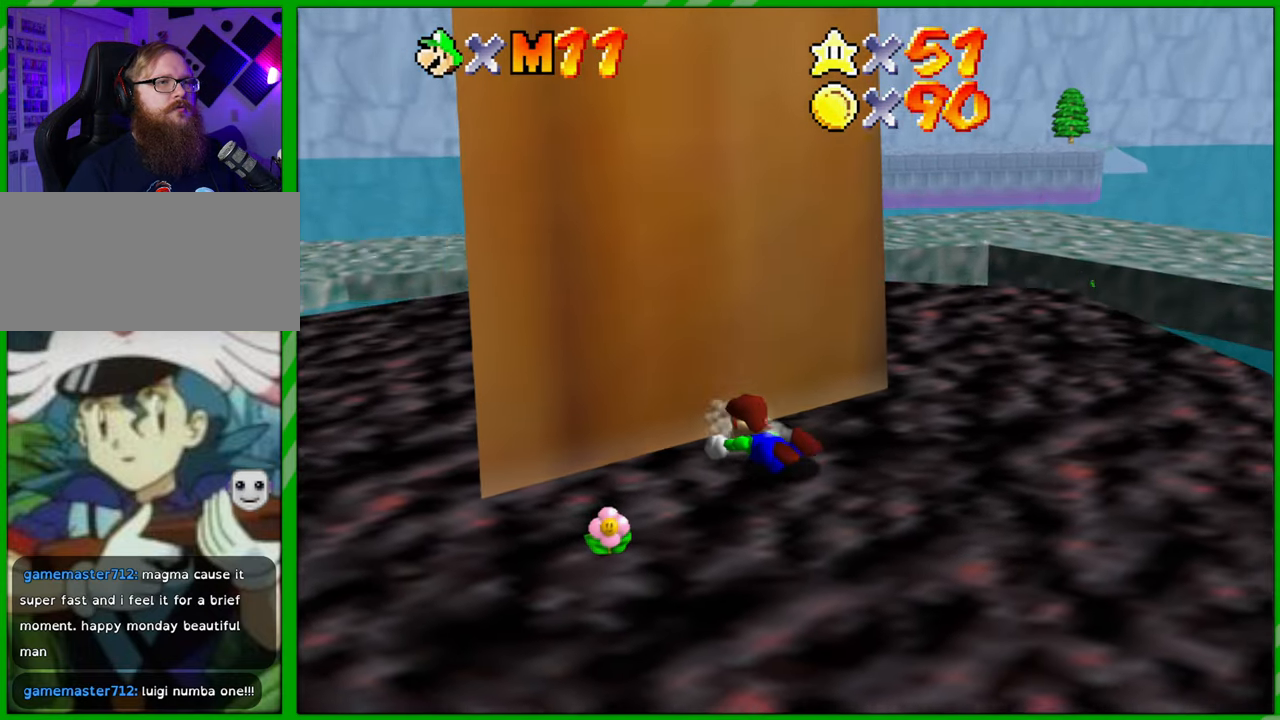
{"buttons": ["A"], "left_stick": "up-left", "events": [[317, "A", "down"]]}
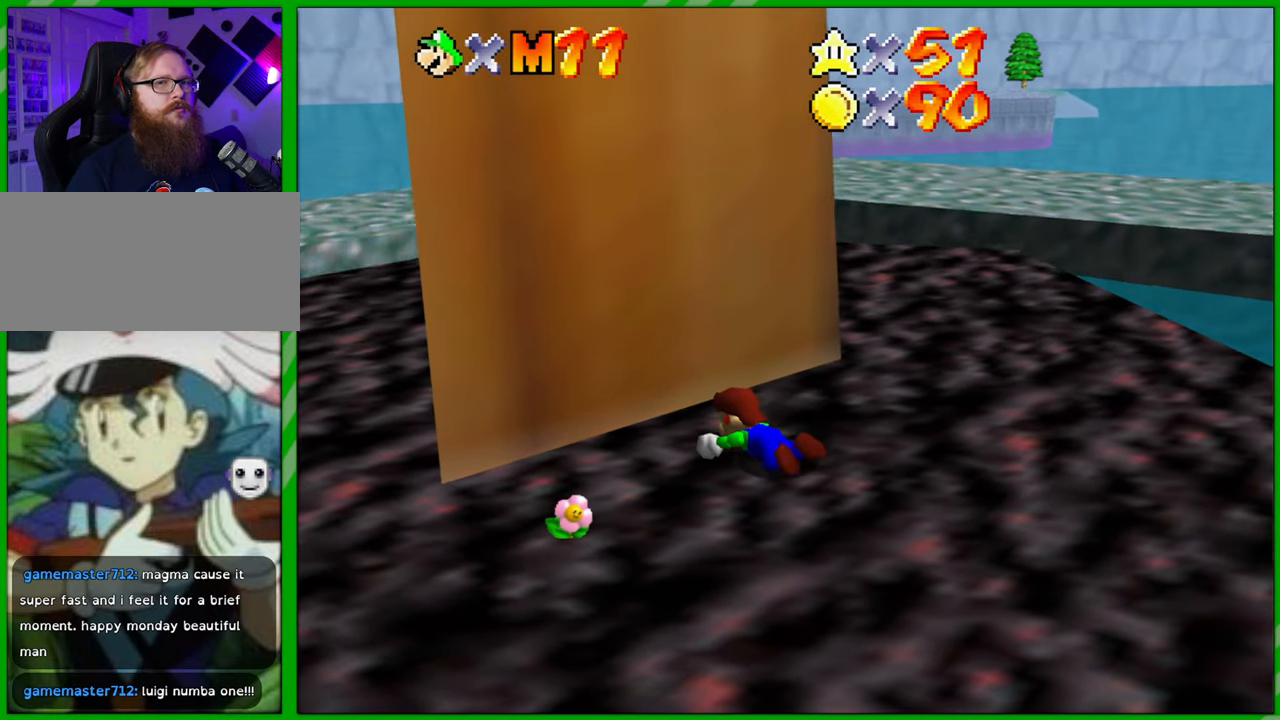
{"buttons": ["A"], "left_stick": "up-left", "events": [[333, "A", "up"], [467, "A", "down"]]}
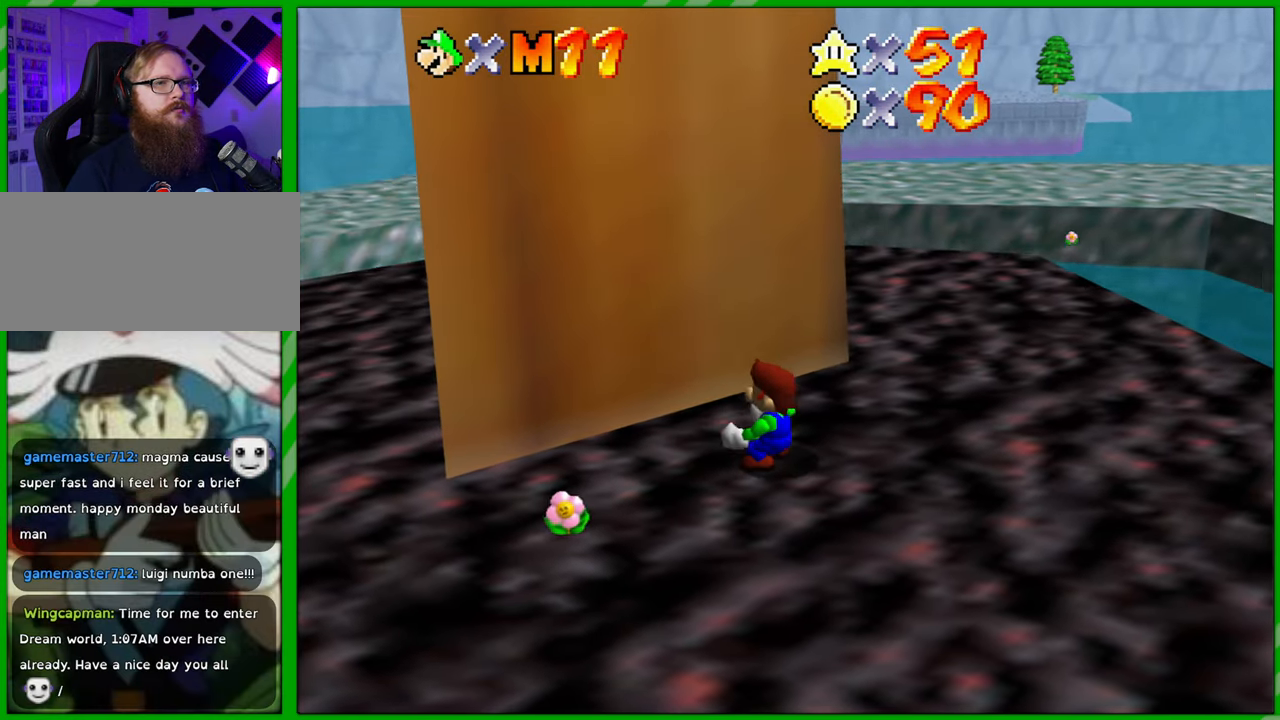
{"buttons": ["A"], "left_stick": "center", "events": [[100, "left_stick", "center"]]}
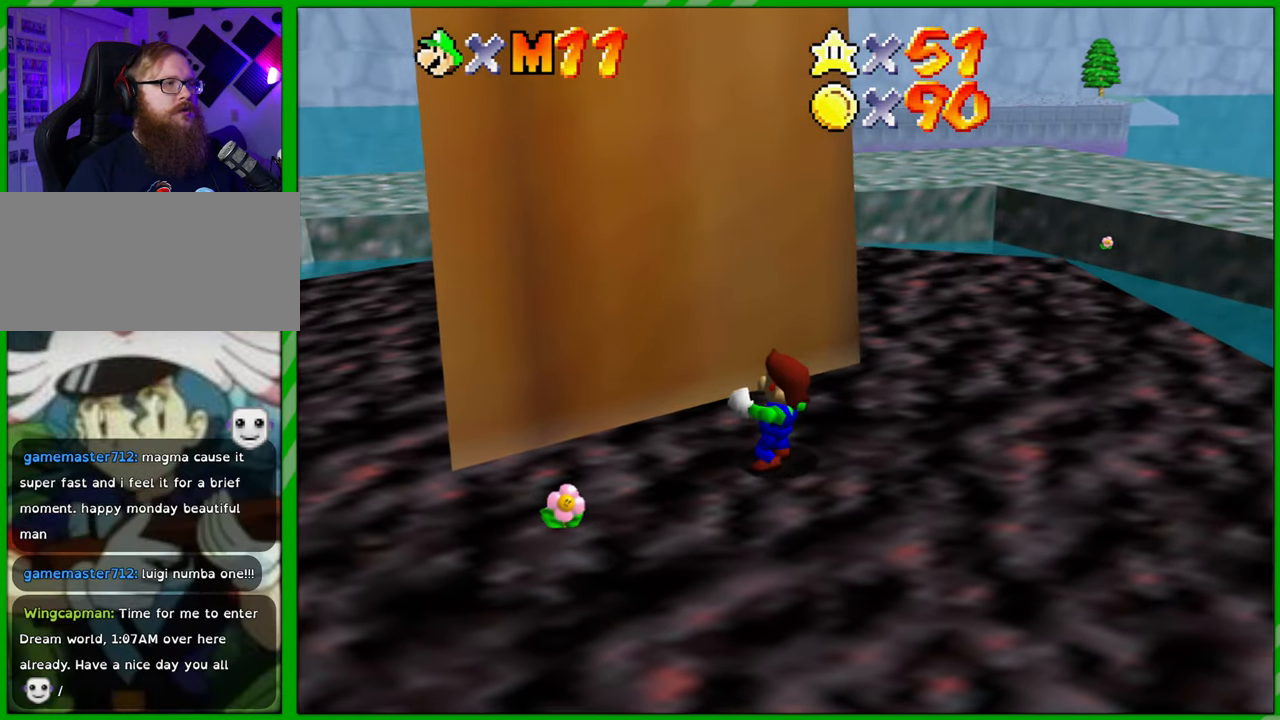
{"buttons": ["A"], "left_stick": "up", "events": [[283, "left_stick", "up"]]}
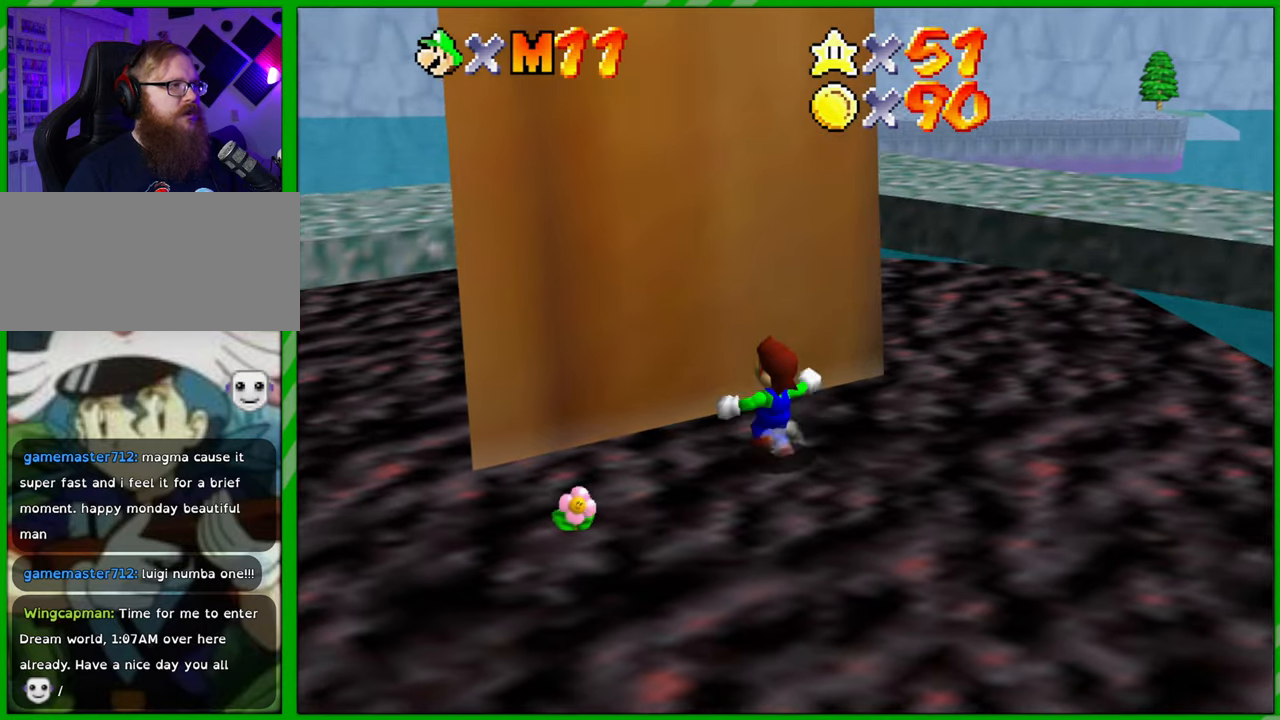
{"buttons": ["A"], "left_stick": "up", "events": []}
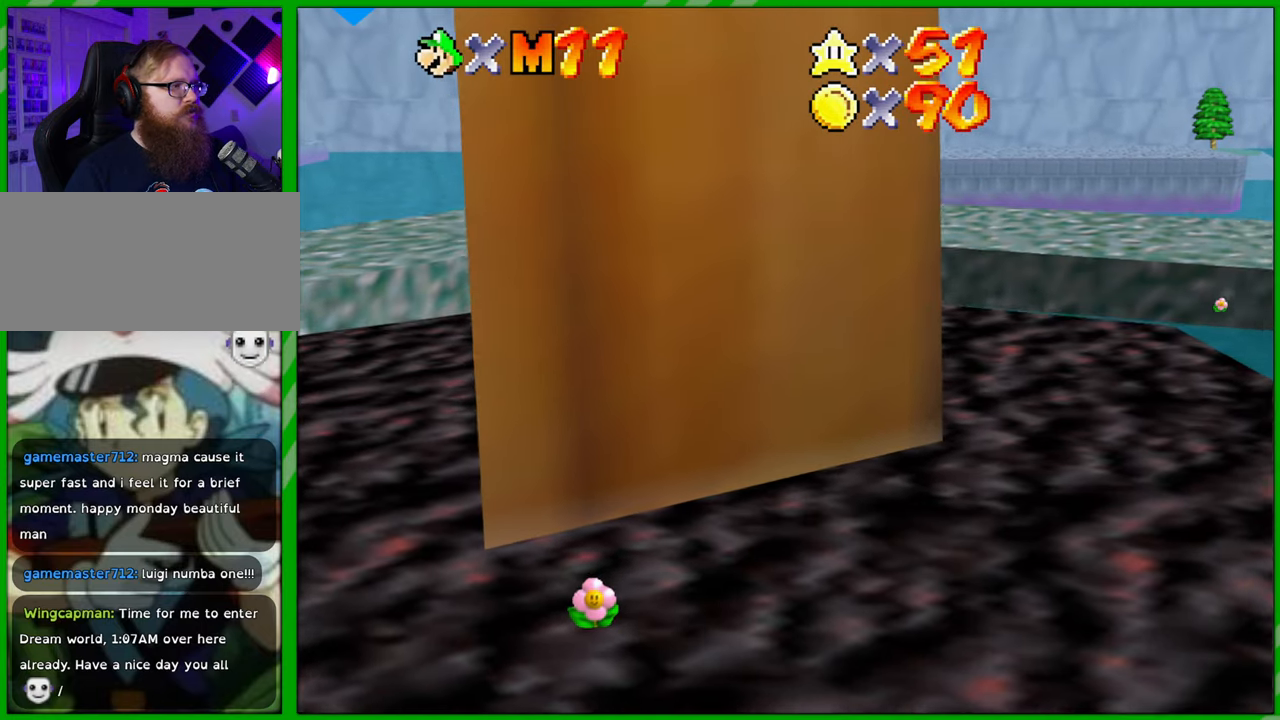
{"buttons": [], "left_stick": "up-left", "events": [[233, "left_stick", "up-left"], [500, "A", "up"]]}
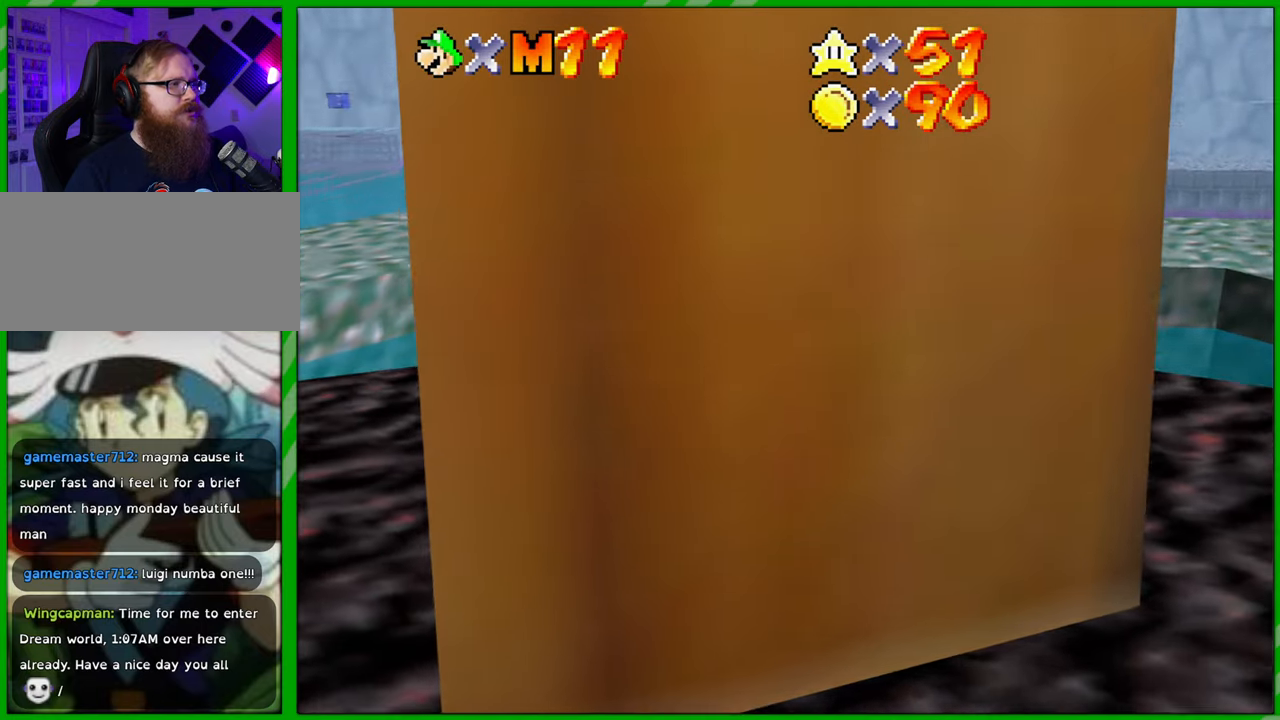
{"buttons": ["C_LEFT"], "left_stick": "center", "events": [[83, "left_stick", "center"], [267, "C_LEFT", "down"], [367, "C_LEFT", "up"], [467, "C_LEFT", "down"]]}
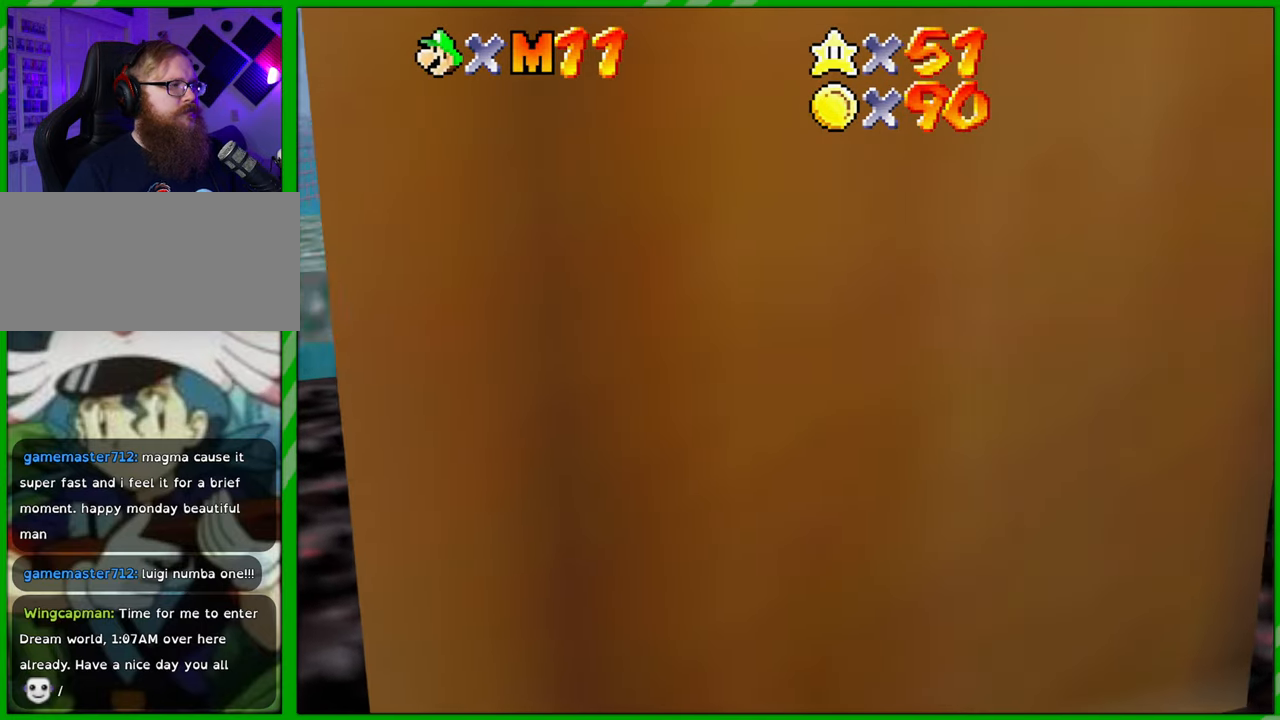
{"buttons": ["C_LEFT"], "left_stick": "center", "events": [[83, "C_LEFT", "up"], [150, "C_LEFT", "down"], [283, "C_LEFT", "up"], [450, "C_LEFT", "down"]]}
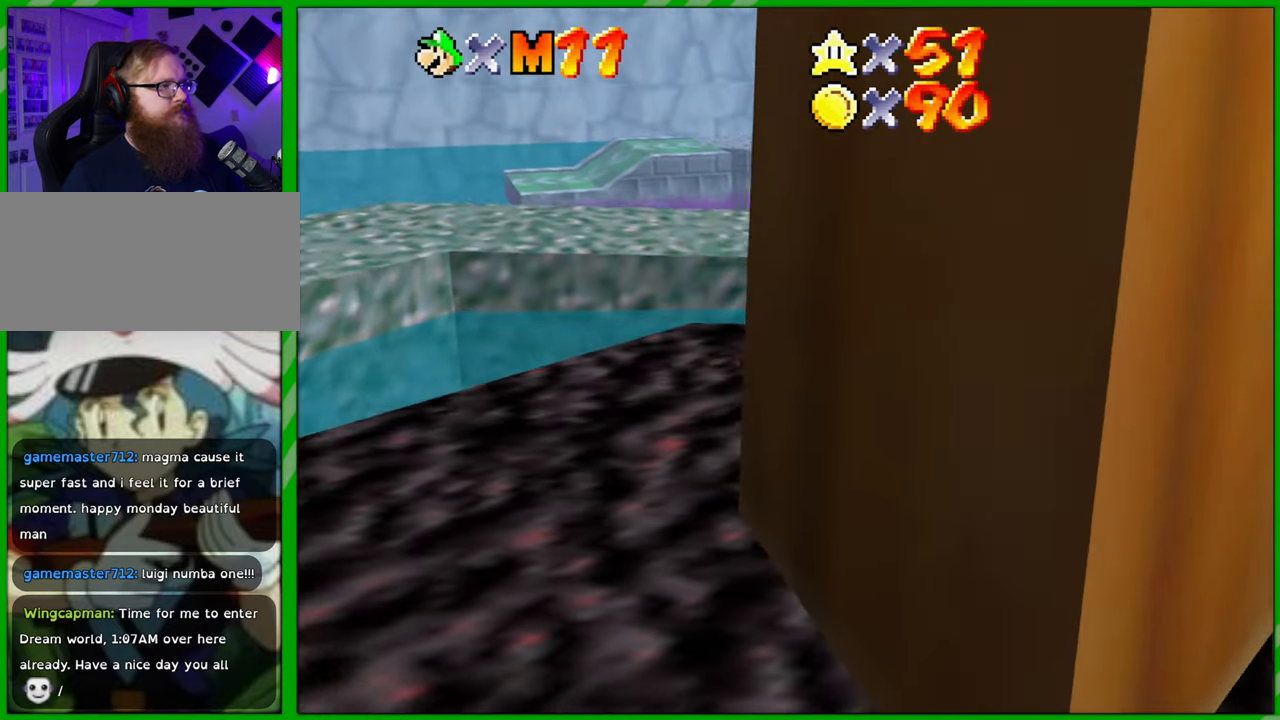
{"buttons": [], "left_stick": "center", "events": [[83, "C_LEFT", "up"], [167, "C_LEFT", "down"], [300, "C_LEFT", "up"], [400, "C_LEFT", "down"], [500, "C_LEFT", "up"]]}